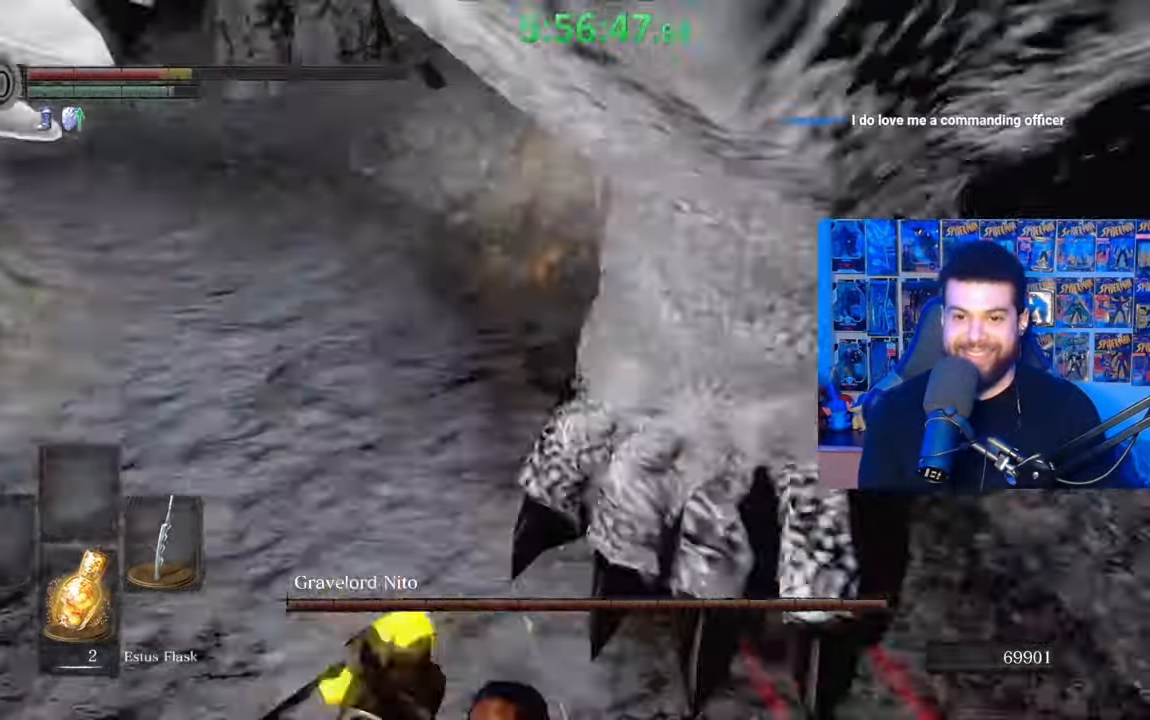
Gameplay with a controller (Xbox layout); each line is a JSON object with the inputs held at the frame after it. "events" lists button and stick changes between this image and that frame as [ms after this image, input, new state], when the widget could be followed in between. Not read: START.
{"buttons": [], "left_stick": "up", "right_stick": "center", "events": [[117, "left_stick", "up"], [283, "left_stick", "center"], [433, "left_stick", "up"]]}
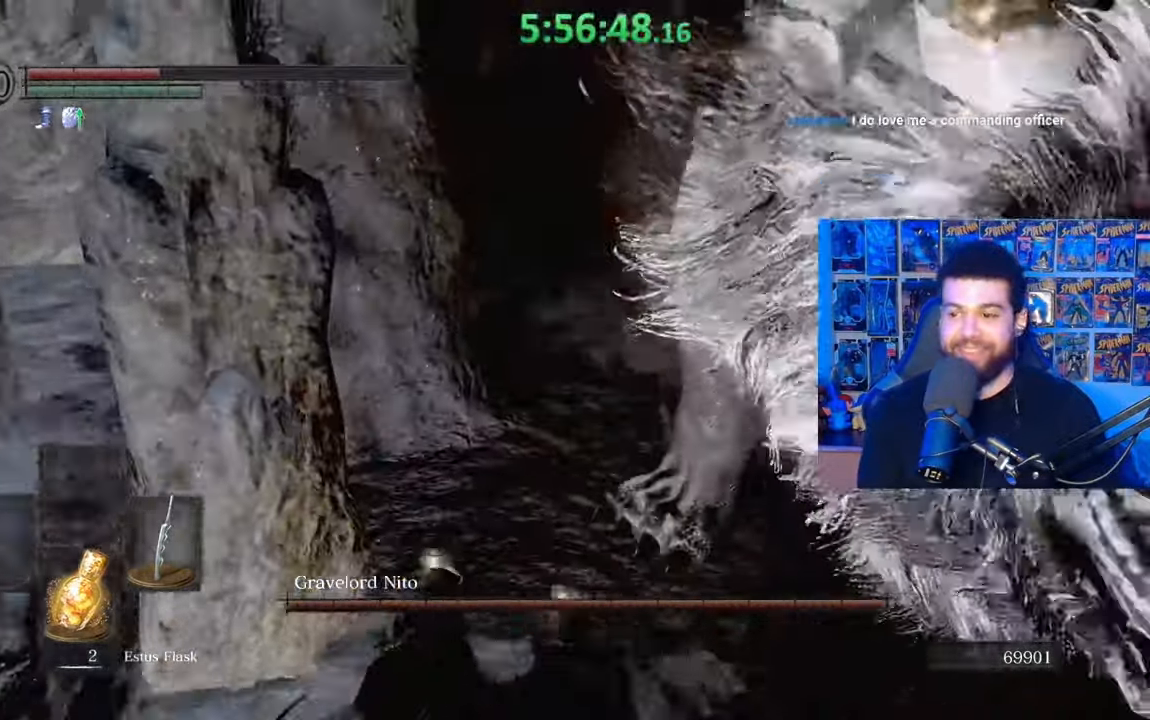
{"buttons": [], "left_stick": "up", "right_stick": "up-right", "events": [[83, "right_stick", "right"], [133, "left_stick", "up-right"], [267, "right_stick", "center"], [383, "right_stick", "up-right"], [433, "left_stick", "up"]]}
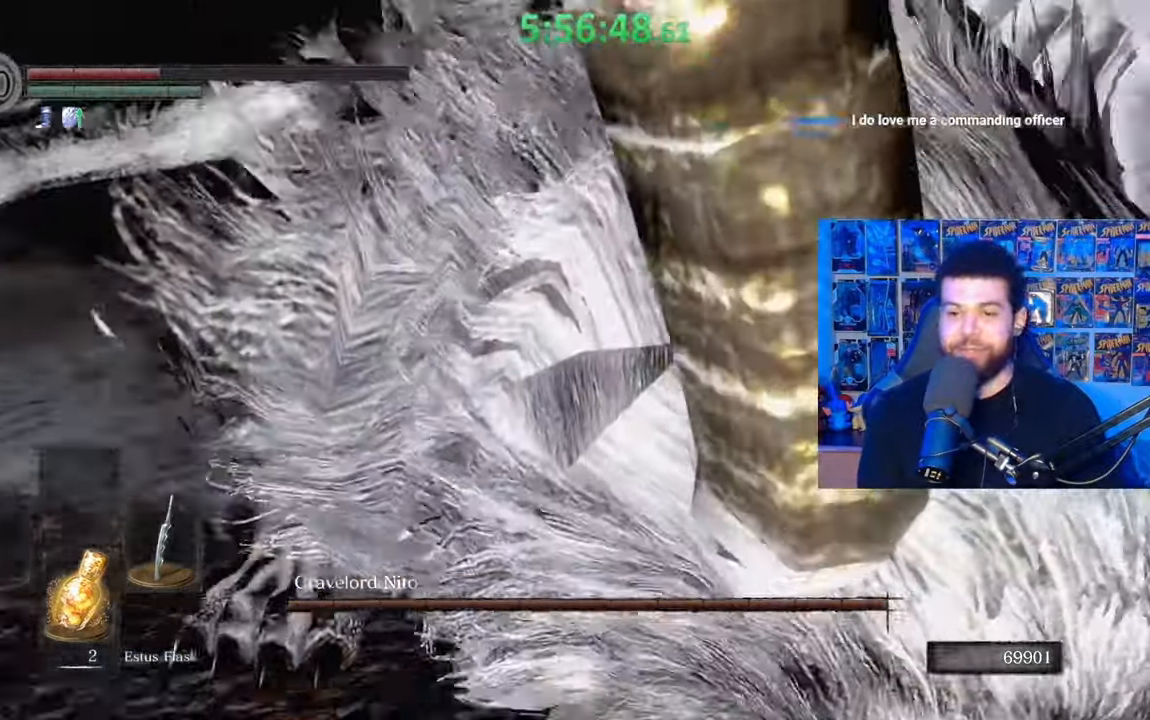
{"buttons": [], "left_stick": "up", "right_stick": "center", "events": [[17, "right_stick", "center"], [183, "left_stick", "center"], [333, "left_stick", "up"]]}
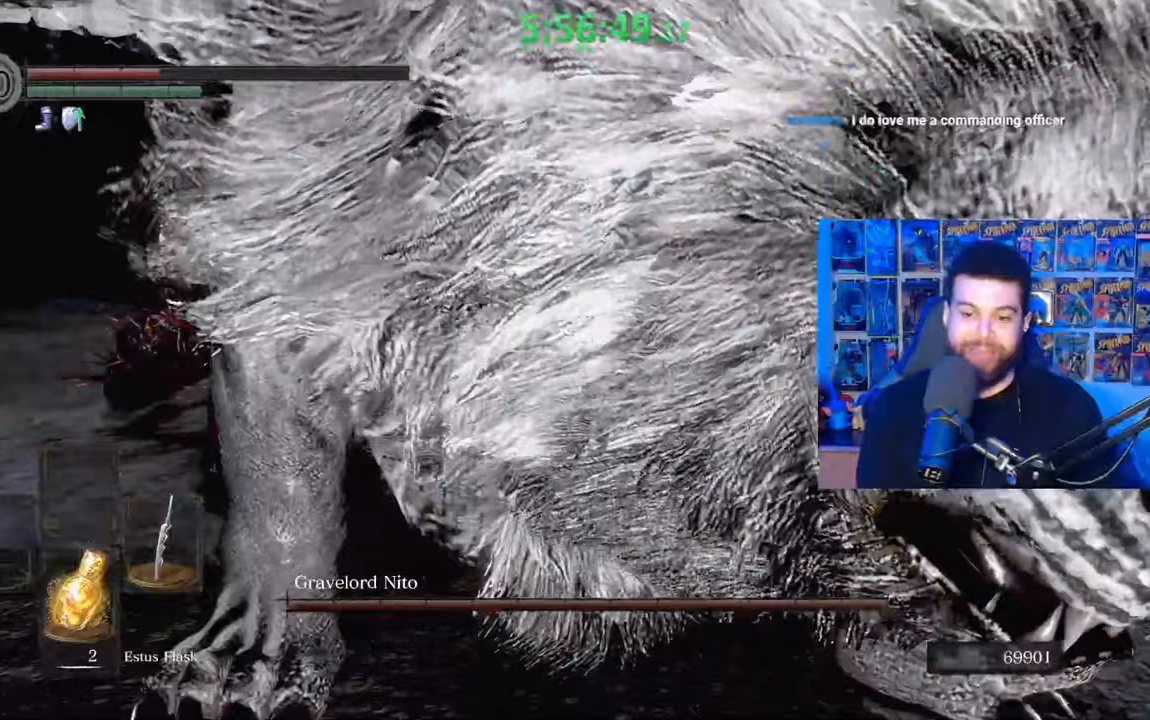
{"buttons": [], "left_stick": "up-left", "right_stick": "center", "events": [[33, "right_stick", "up"], [117, "right_stick", "center"], [233, "right_stick", "up-right"], [283, "right_stick", "center"], [333, "left_stick", "up-left"]]}
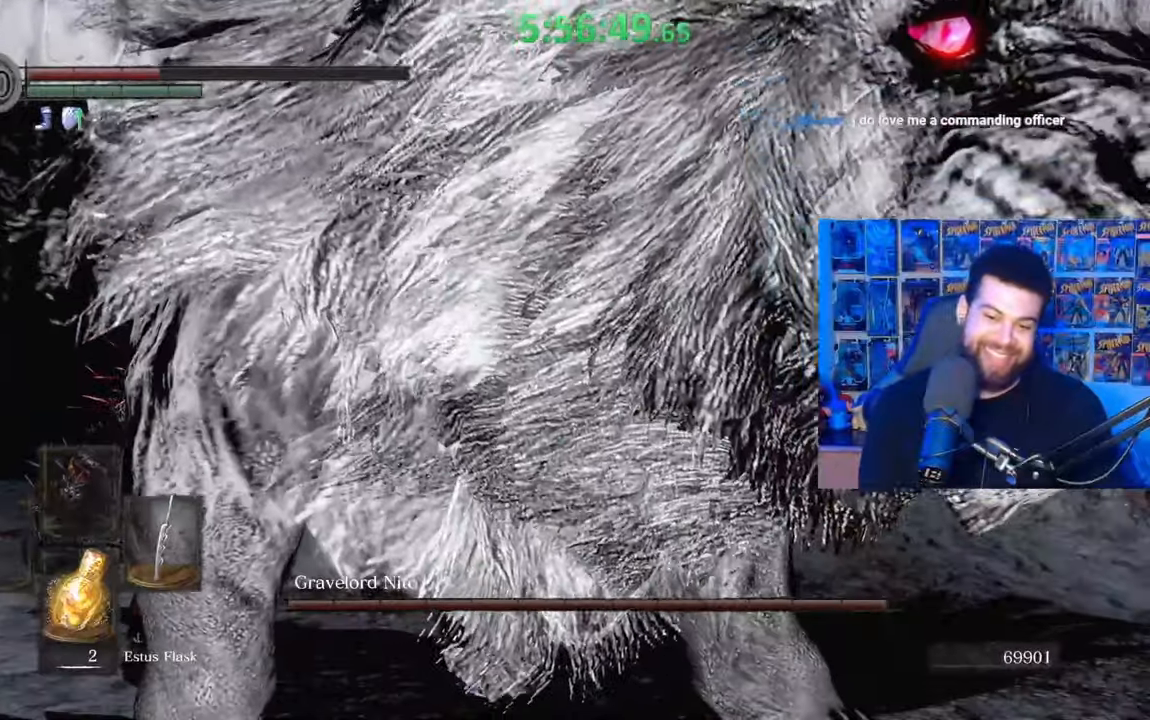
{"buttons": [], "left_stick": "up-left", "right_stick": "center", "events": []}
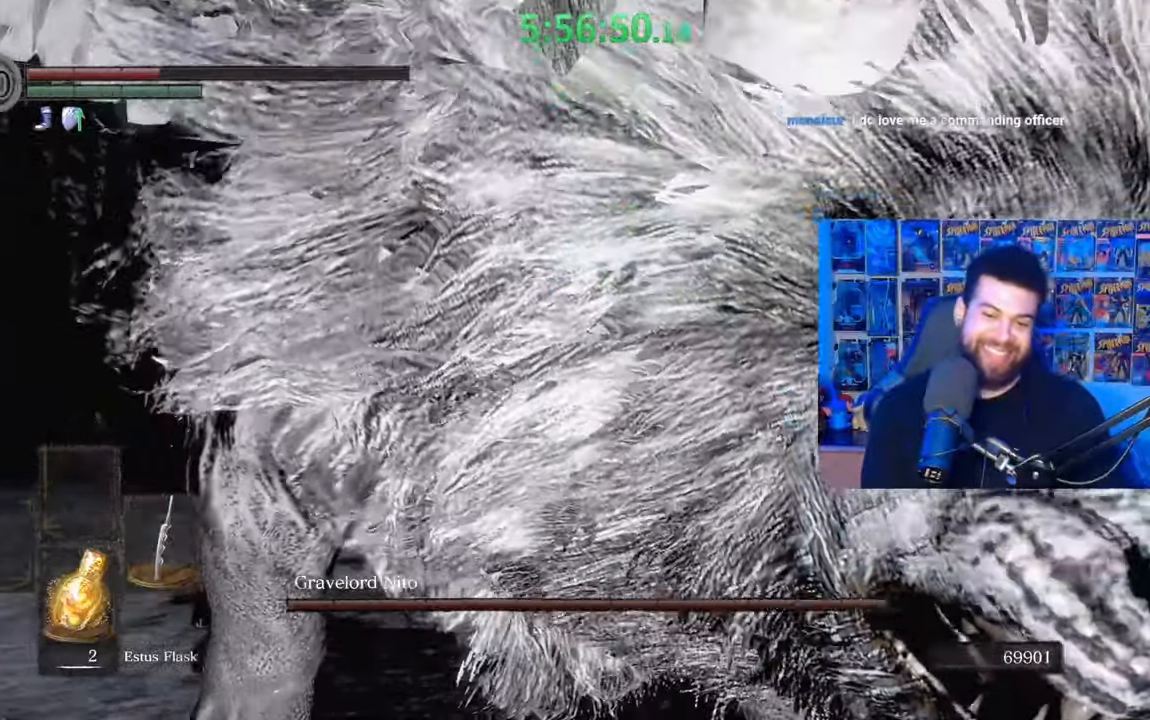
{"buttons": [], "left_stick": "up-left", "right_stick": "center", "events": [[267, "right_stick", "down-left"], [333, "right_stick", "center"]]}
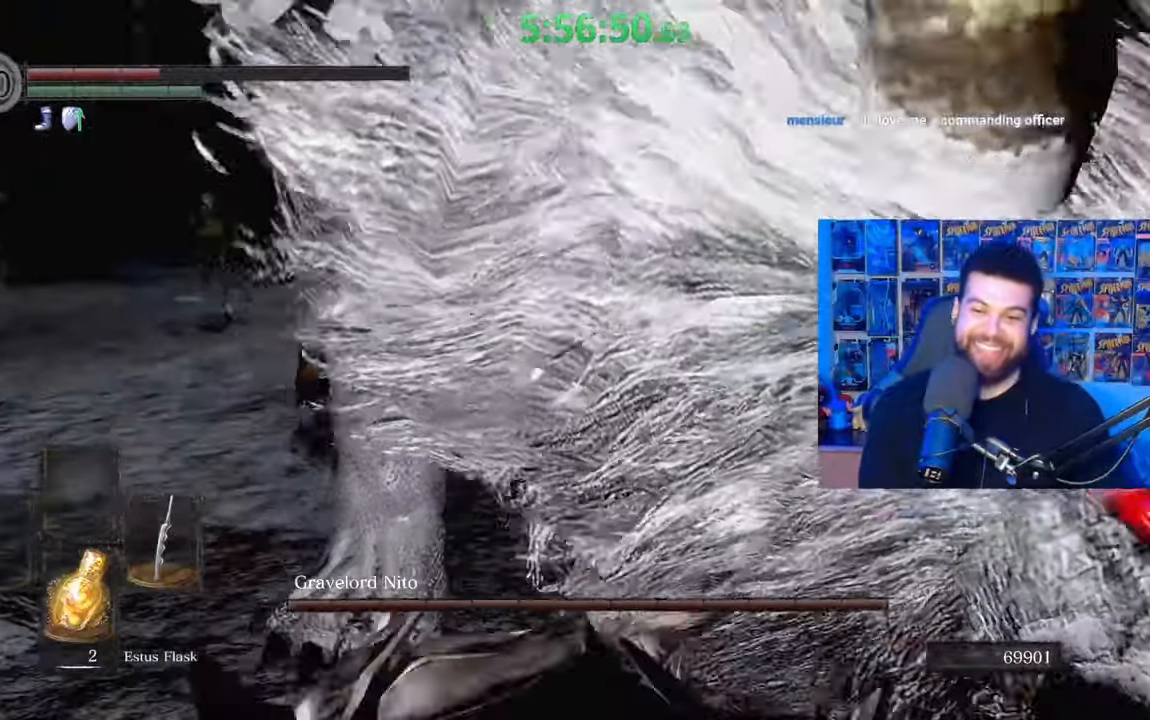
{"buttons": [], "left_stick": "up-left", "right_stick": "right", "events": [[233, "left_stick", "up"], [383, "right_stick", "right"], [467, "left_stick", "up-left"]]}
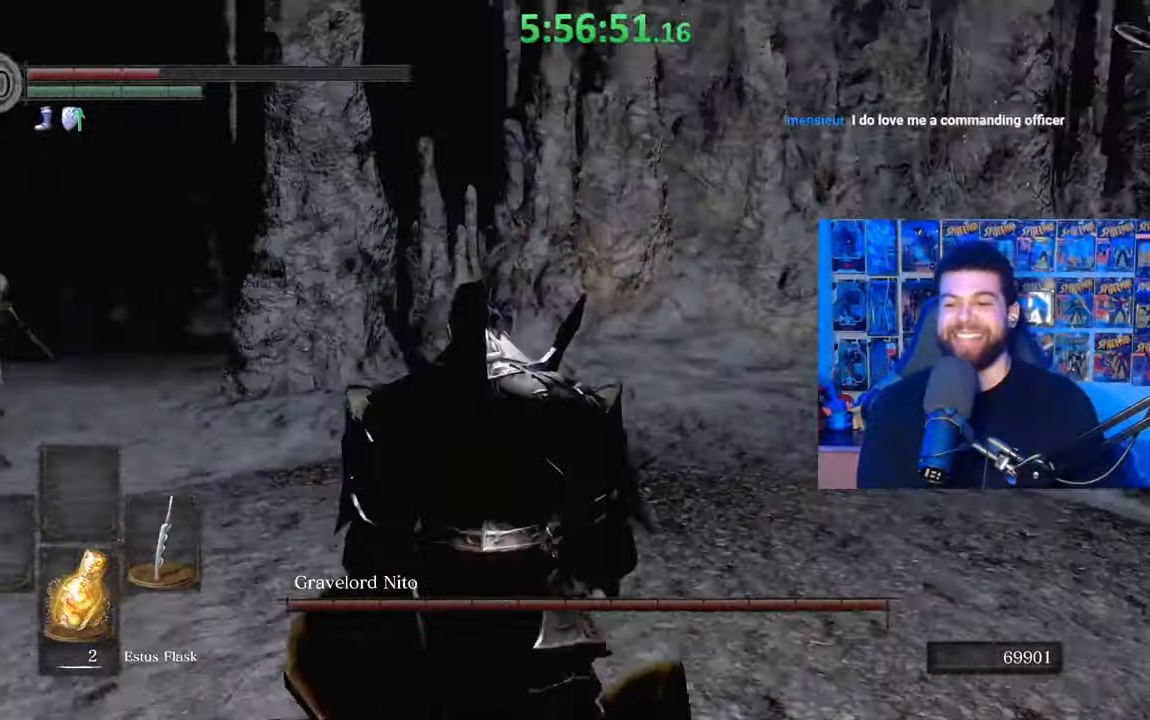
{"buttons": ["B"], "left_stick": "up-left", "right_stick": "center", "events": [[117, "left_stick", "left"], [133, "right_stick", "center"], [217, "right_stick", "left"], [283, "left_stick", "up-left"], [333, "right_stick", "center"], [433, "B", "down"]]}
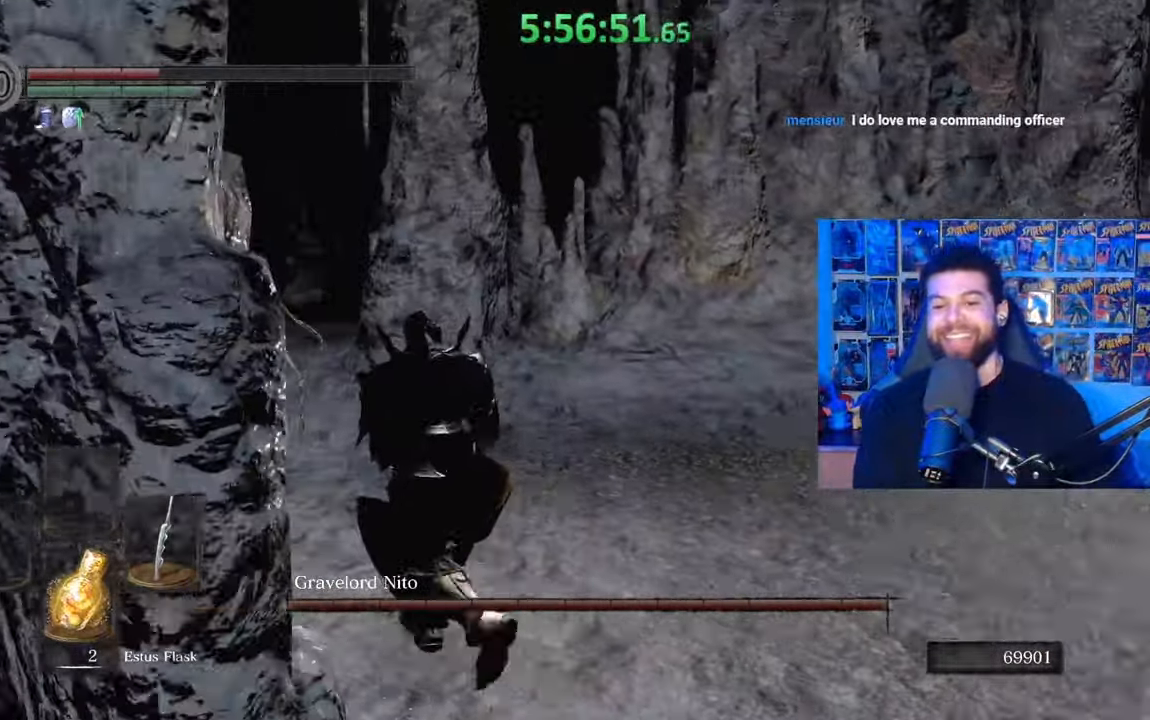
{"buttons": [], "left_stick": "up-left", "right_stick": "center", "events": [[233, "right_stick", "down-right"], [333, "right_stick", "center"], [483, "B", "up"]]}
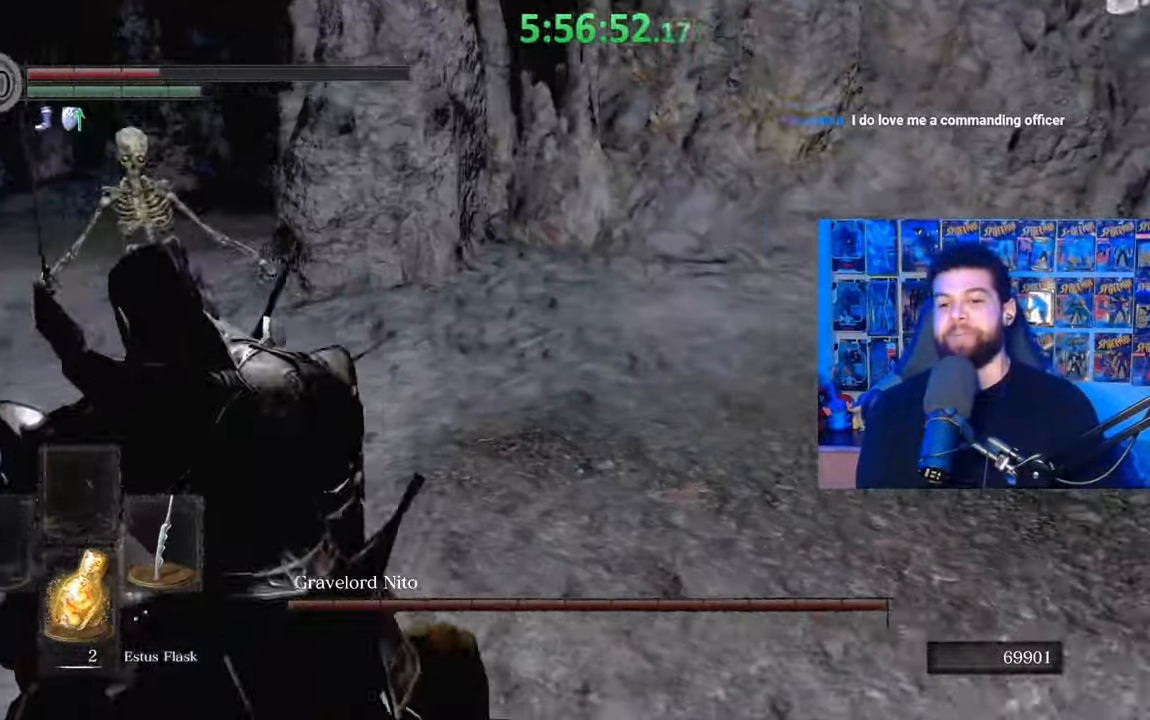
{"buttons": [], "left_stick": "center", "right_stick": "right", "events": [[67, "B", "down"], [183, "B", "up"], [283, "right_stick", "right"], [483, "left_stick", "center"]]}
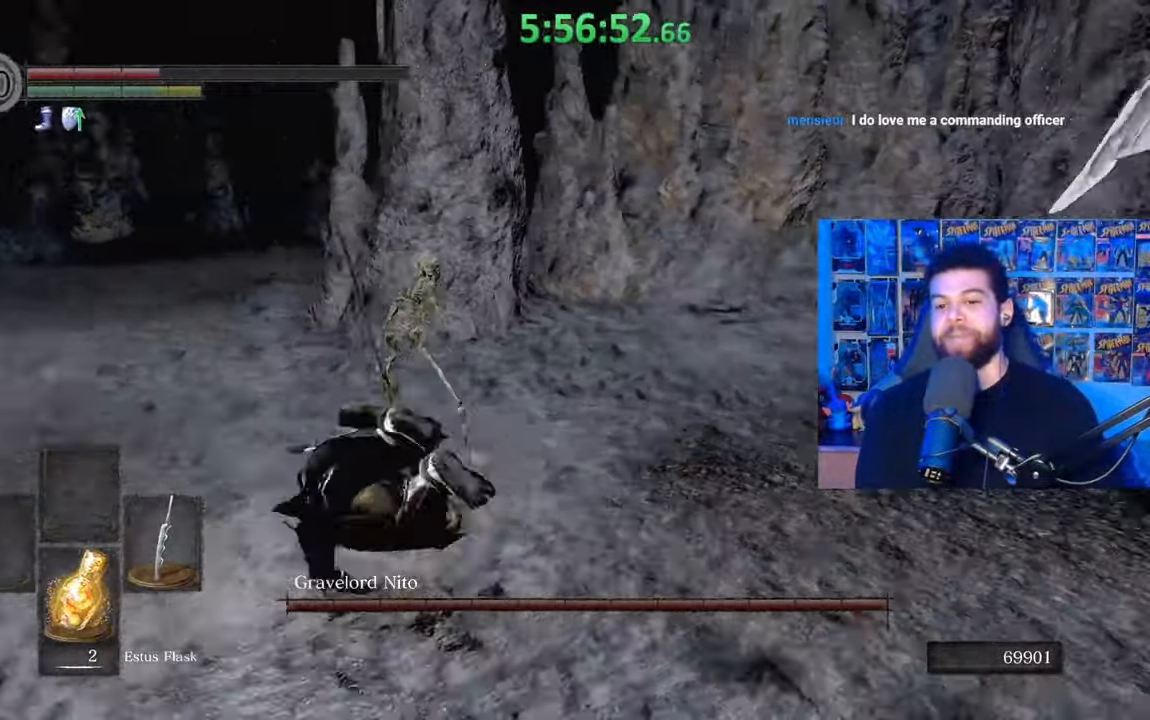
{"buttons": ["B"], "left_stick": "left", "right_stick": "center", "events": [[33, "right_stick", "center"], [100, "left_stick", "left"], [133, "B", "down"], [217, "B", "up"], [283, "B", "down"], [367, "B", "up"], [433, "B", "down"]]}
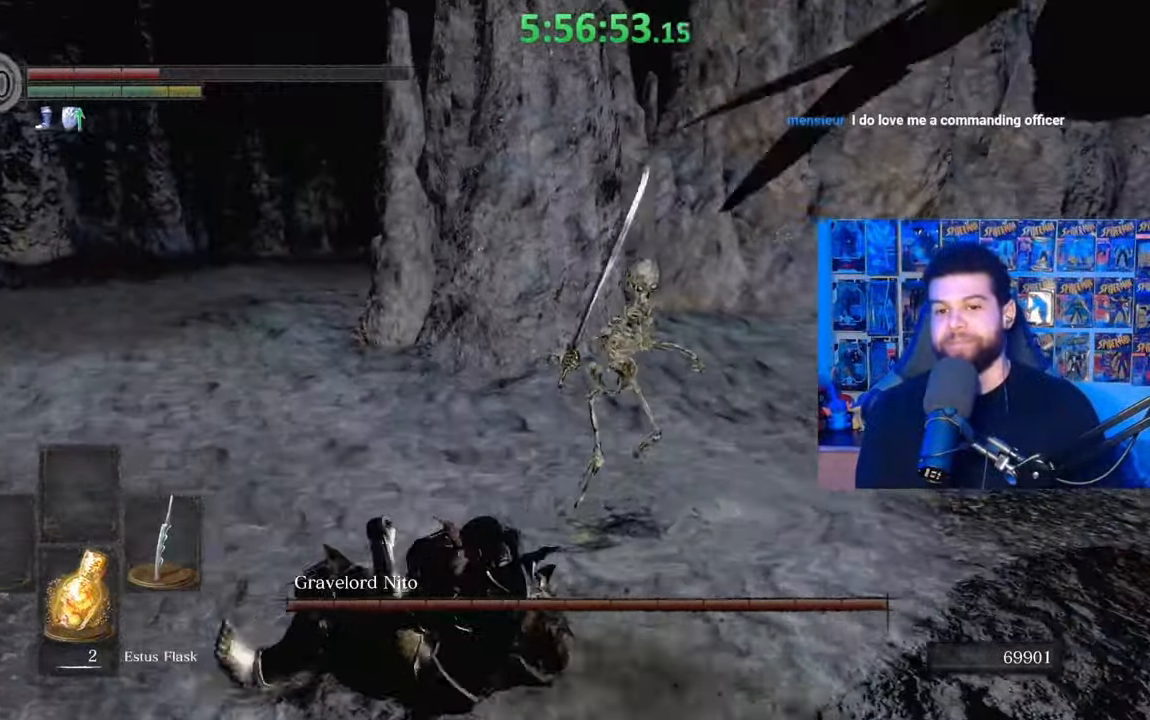
{"buttons": [], "left_stick": "left", "right_stick": "center", "events": [[33, "B", "up"], [167, "right_stick", "right"], [483, "right_stick", "center"]]}
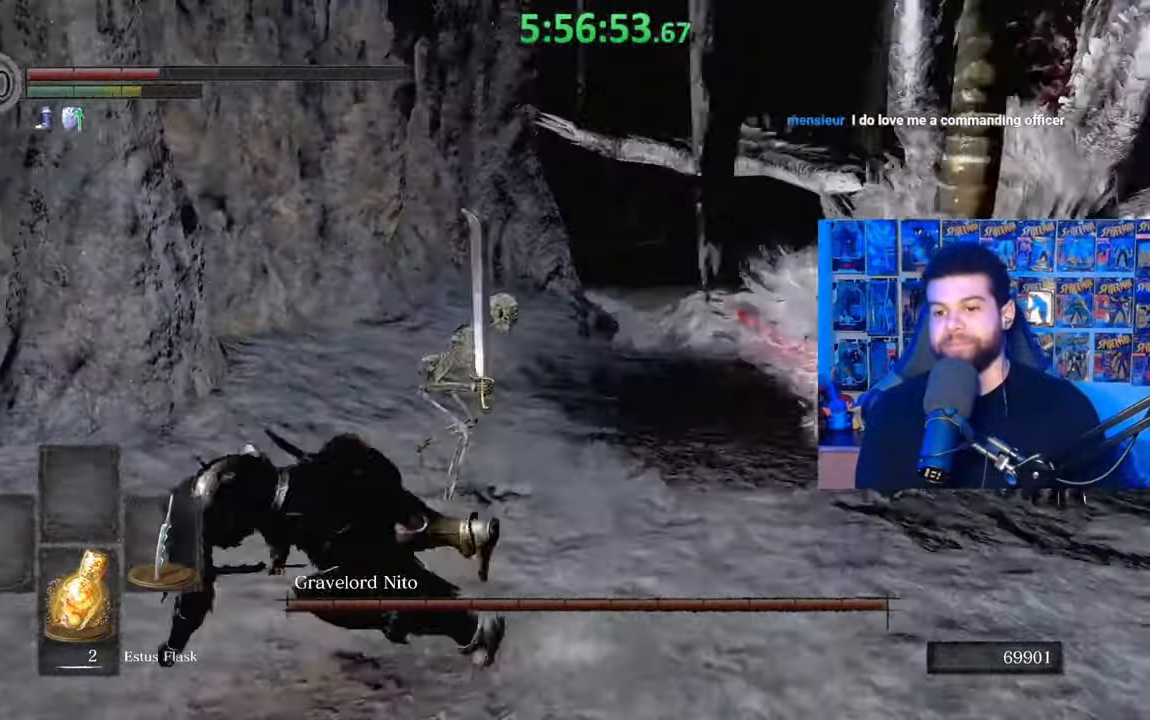
{"buttons": ["B"], "left_stick": "down-left", "right_stick": "center", "events": [[117, "left_stick", "down-left"], [133, "right_stick", "right"], [317, "right_stick", "center"], [417, "B", "down"]]}
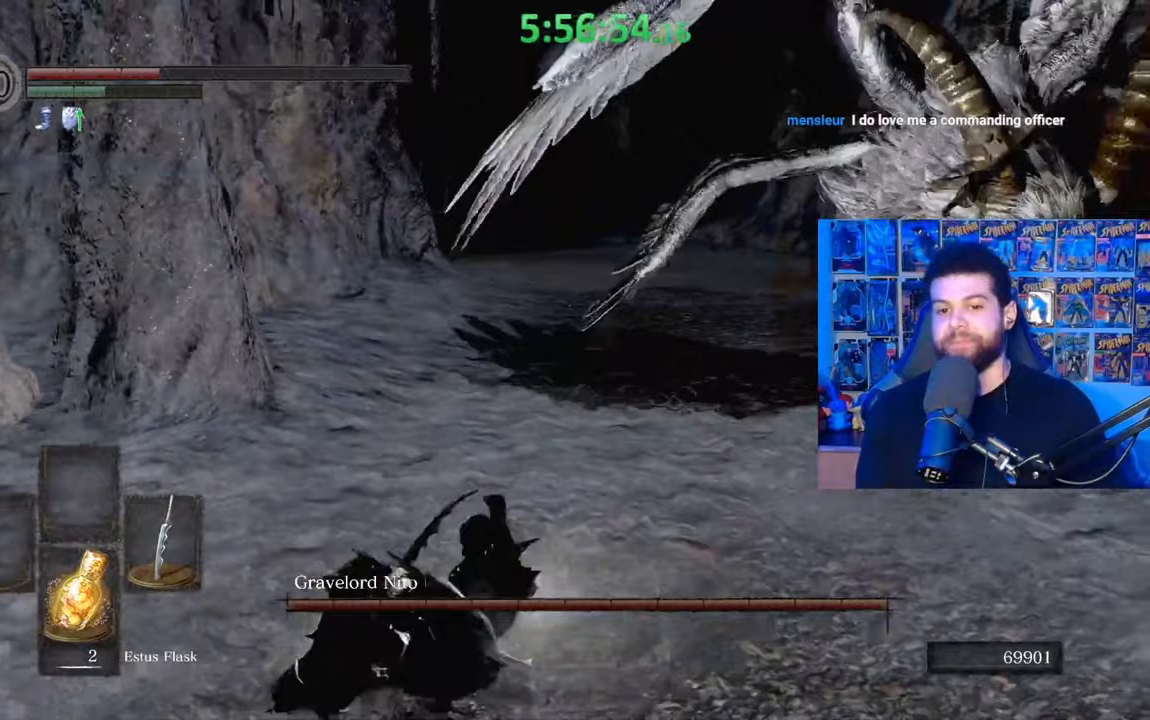
{"buttons": [], "left_stick": "down-left", "right_stick": "center", "events": [[133, "B", "up"], [217, "B", "down"], [283, "B", "up"], [383, "right_stick", "left"], [483, "right_stick", "center"]]}
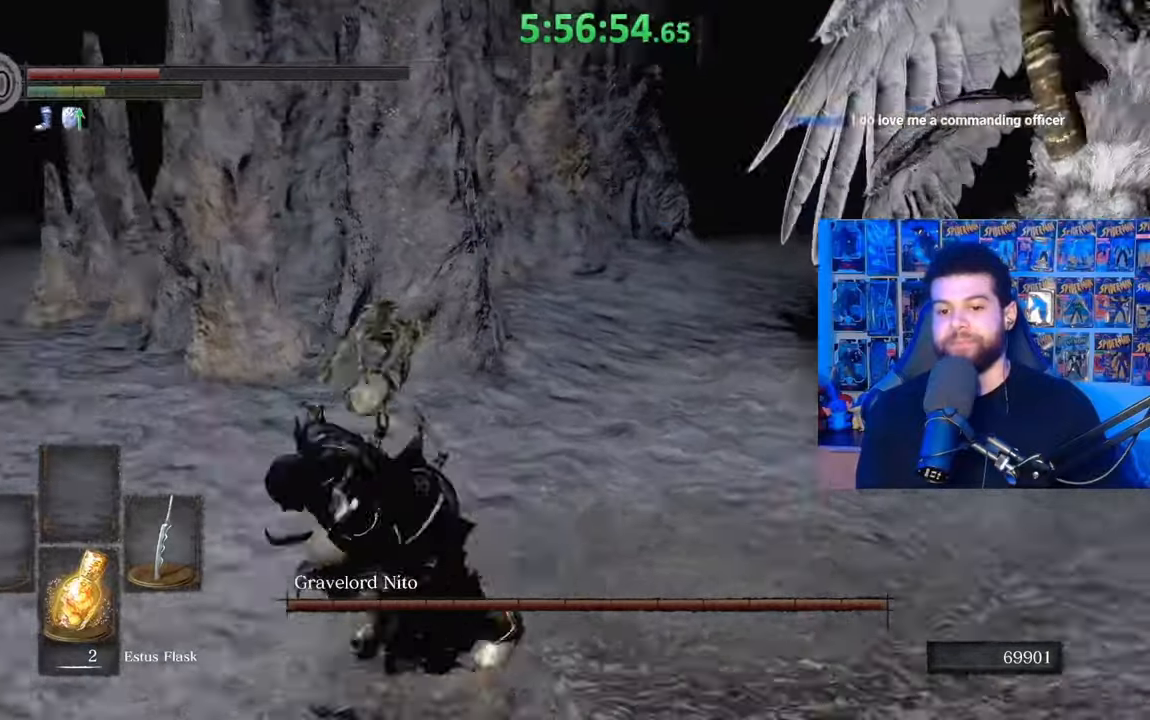
{"buttons": [], "left_stick": "down-left", "right_stick": "center", "events": [[183, "right_stick", "right"], [483, "right_stick", "center"]]}
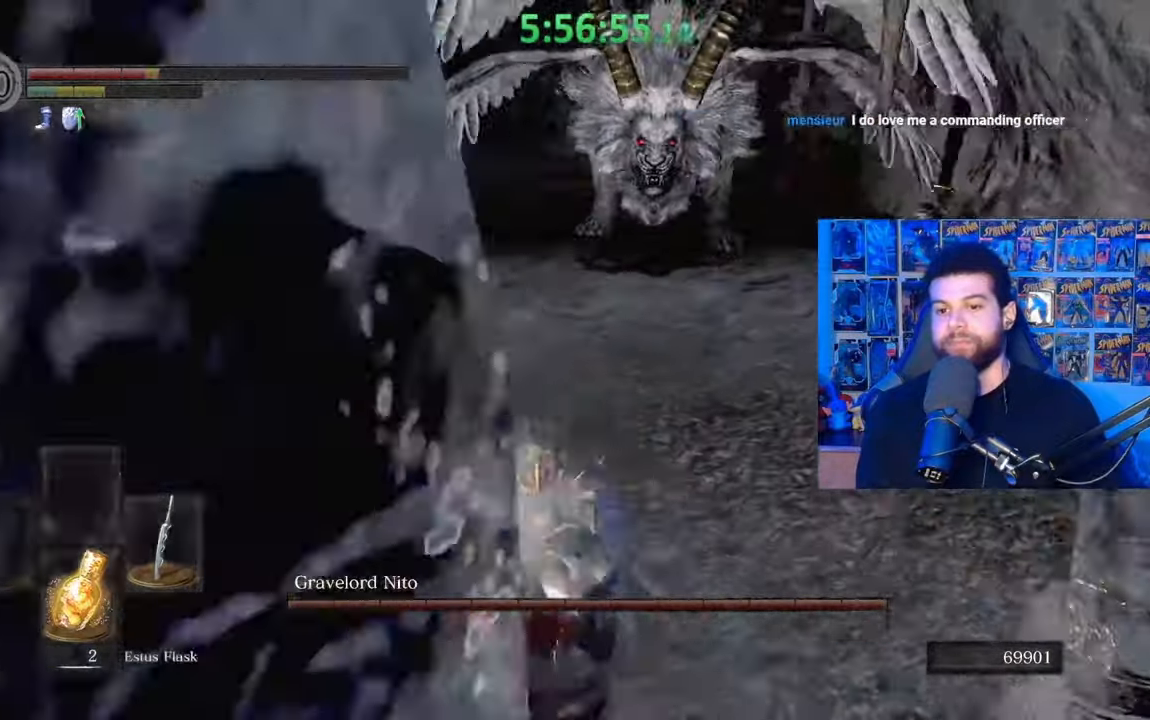
{"buttons": ["B"], "left_stick": "left", "right_stick": "left", "events": [[33, "B", "down"], [333, "right_stick", "left"], [383, "left_stick", "left"]]}
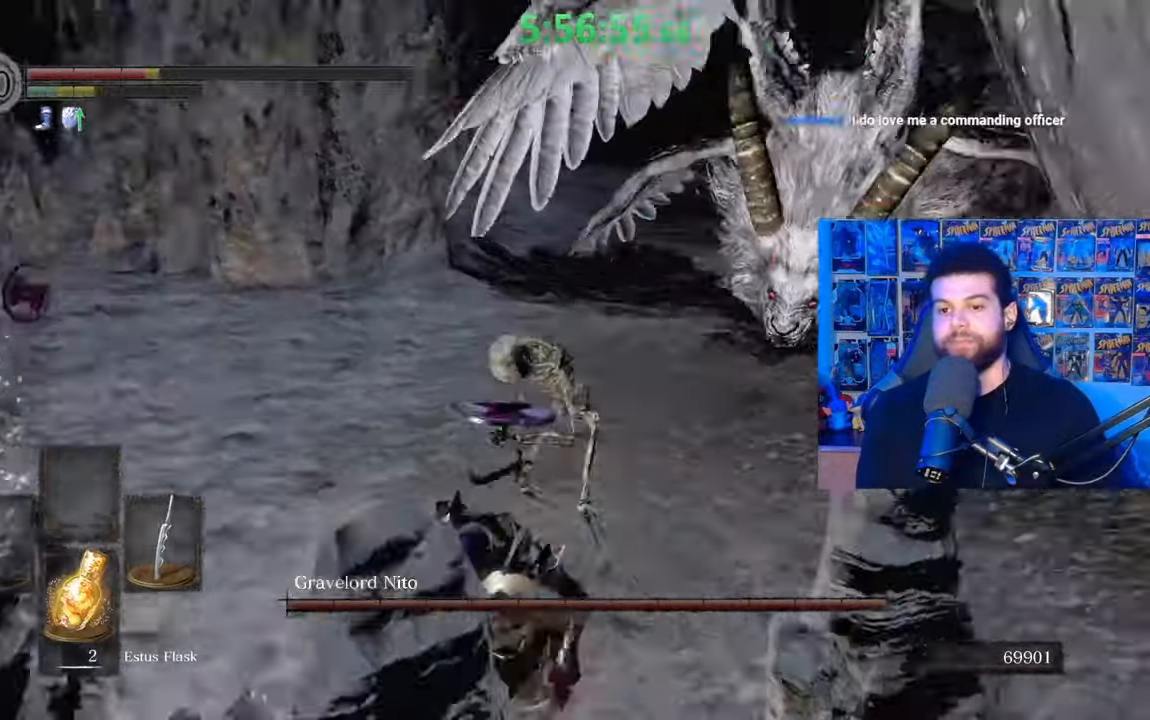
{"buttons": ["B"], "left_stick": "up-left", "right_stick": "center", "events": [[33, "right_stick", "center"], [283, "left_stick", "up-left"]]}
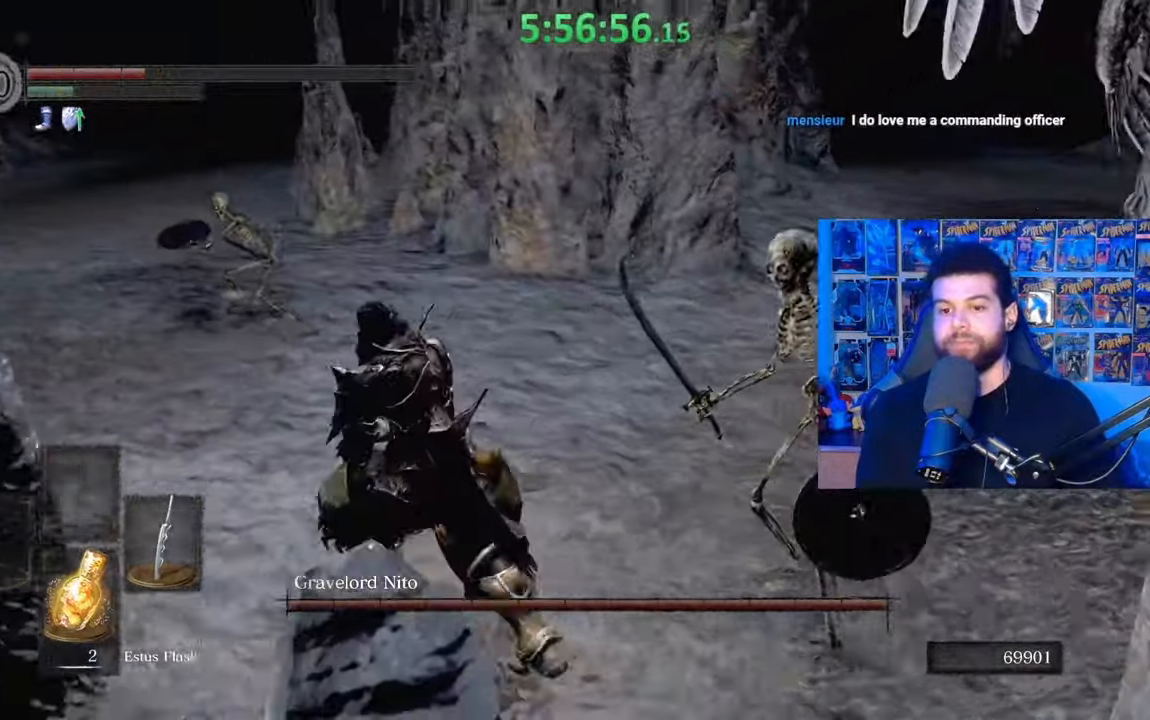
{"buttons": ["B"], "left_stick": "up-left", "right_stick": "right", "events": [[133, "right_stick", "left"], [233, "right_stick", "center"], [433, "right_stick", "right"]]}
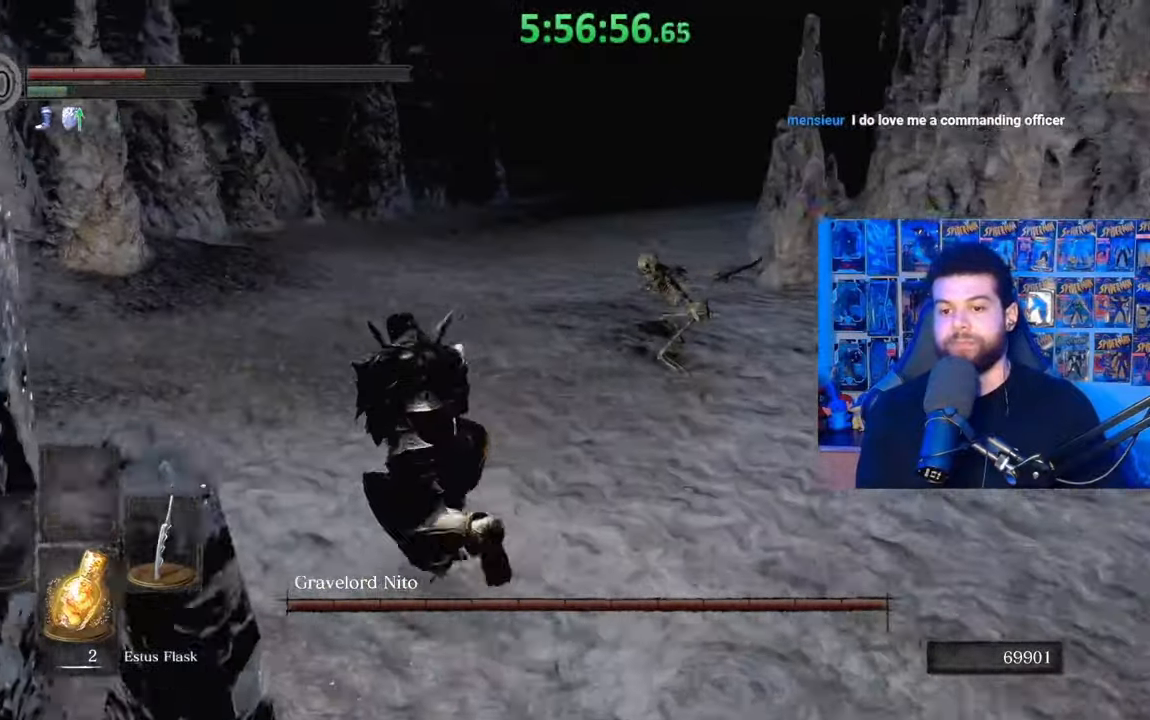
{"buttons": ["B"], "left_stick": "down-left", "right_stick": "center", "events": [[217, "left_stick", "left"], [433, "left_stick", "down-left"], [433, "right_stick", "center"]]}
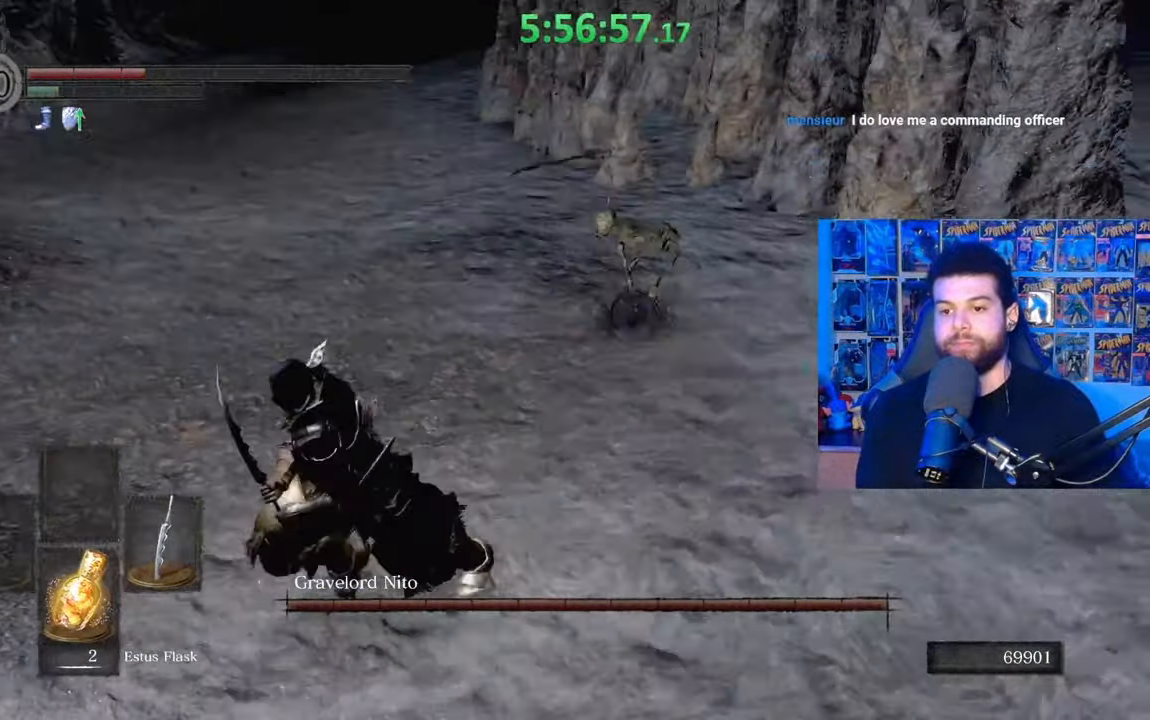
{"buttons": [], "left_stick": "up-left", "right_stick": "center", "events": [[133, "B", "up"], [233, "left_stick", "left"], [333, "B", "down"], [367, "left_stick", "up-left"], [433, "B", "up"]]}
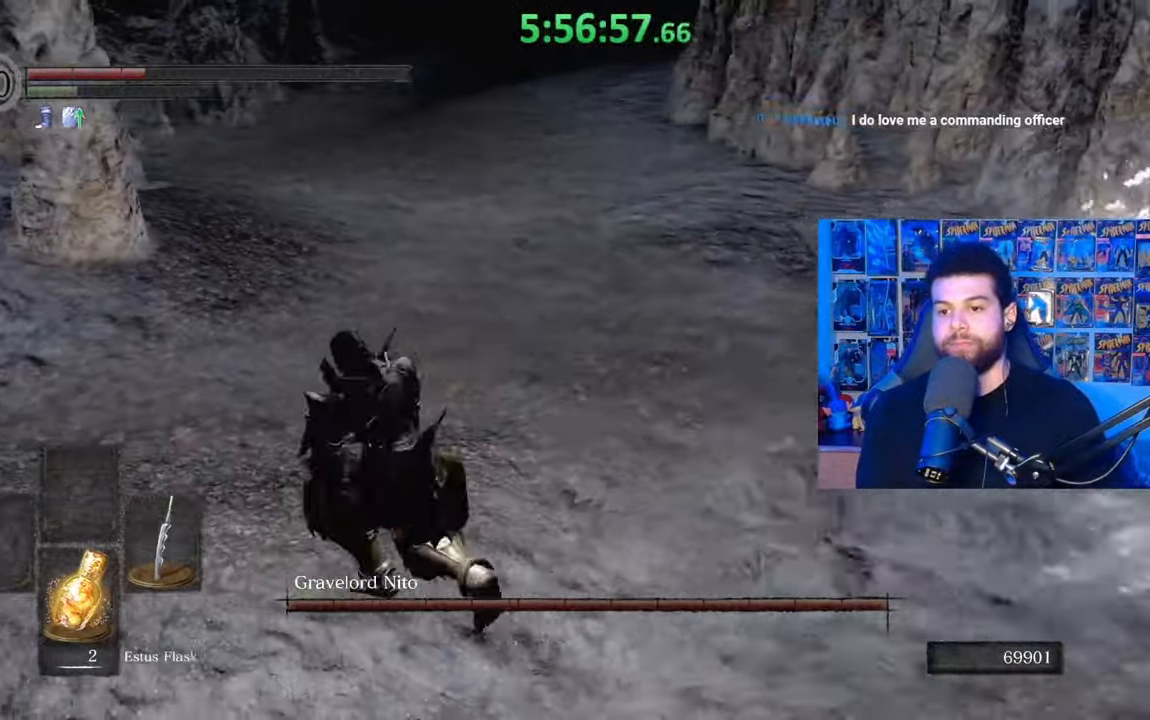
{"buttons": [], "left_stick": "down-left", "right_stick": "right", "events": [[83, "right_stick", "right"], [167, "left_stick", "center"], [317, "left_stick", "down-left"]]}
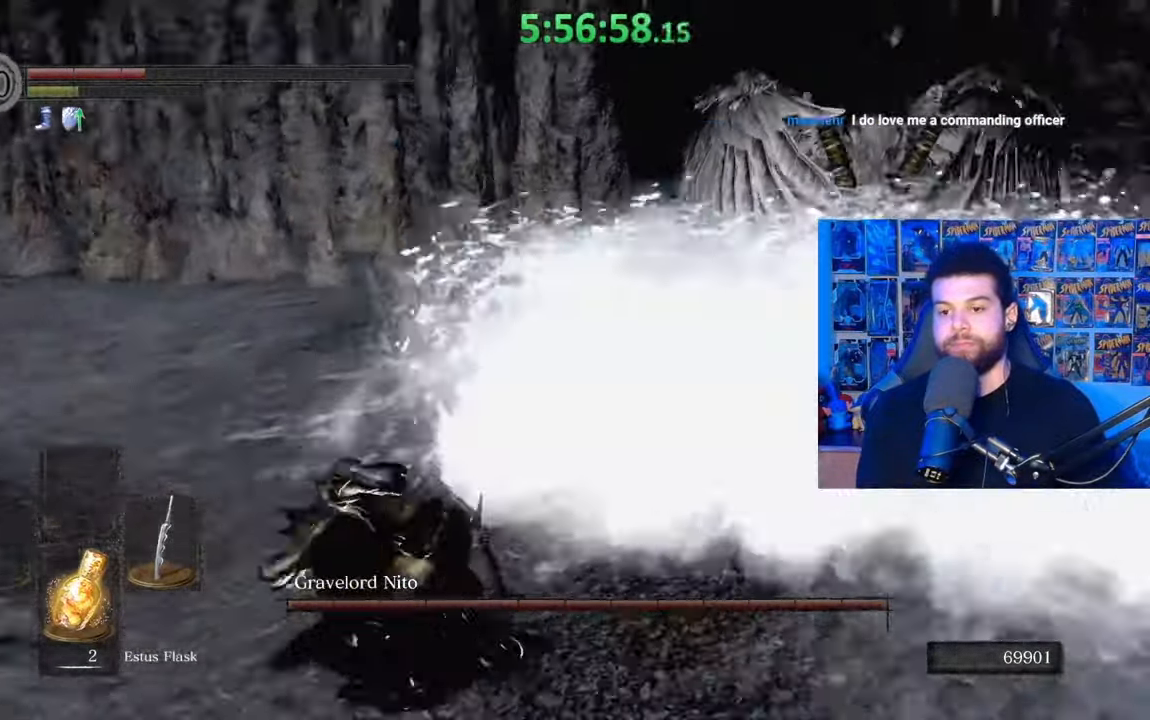
{"buttons": ["X"], "left_stick": "down-left", "right_stick": "center", "events": [[83, "right_stick", "center"], [133, "X", "down"], [233, "X", "up"], [317, "X", "down"], [417, "X", "up"], [483, "X", "down"]]}
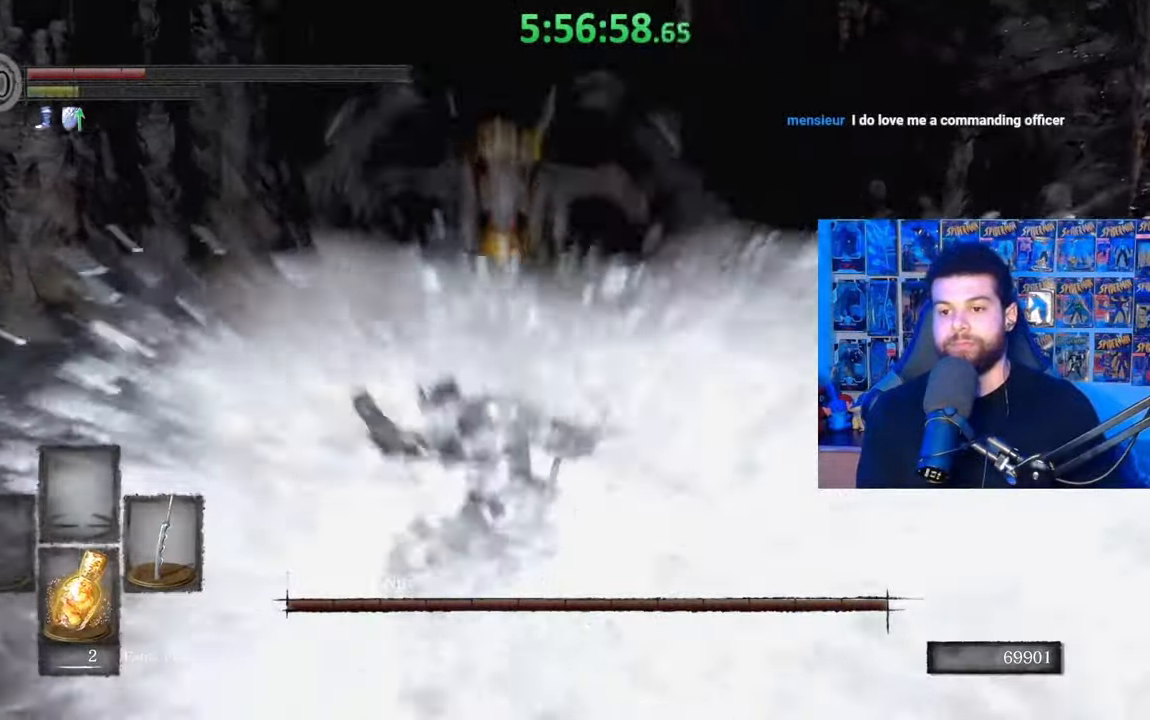
{"buttons": [], "left_stick": "center", "right_stick": "center", "events": [[100, "X", "up"], [333, "right_stick", "down-left"], [417, "right_stick", "center"], [433, "left_stick", "center"]]}
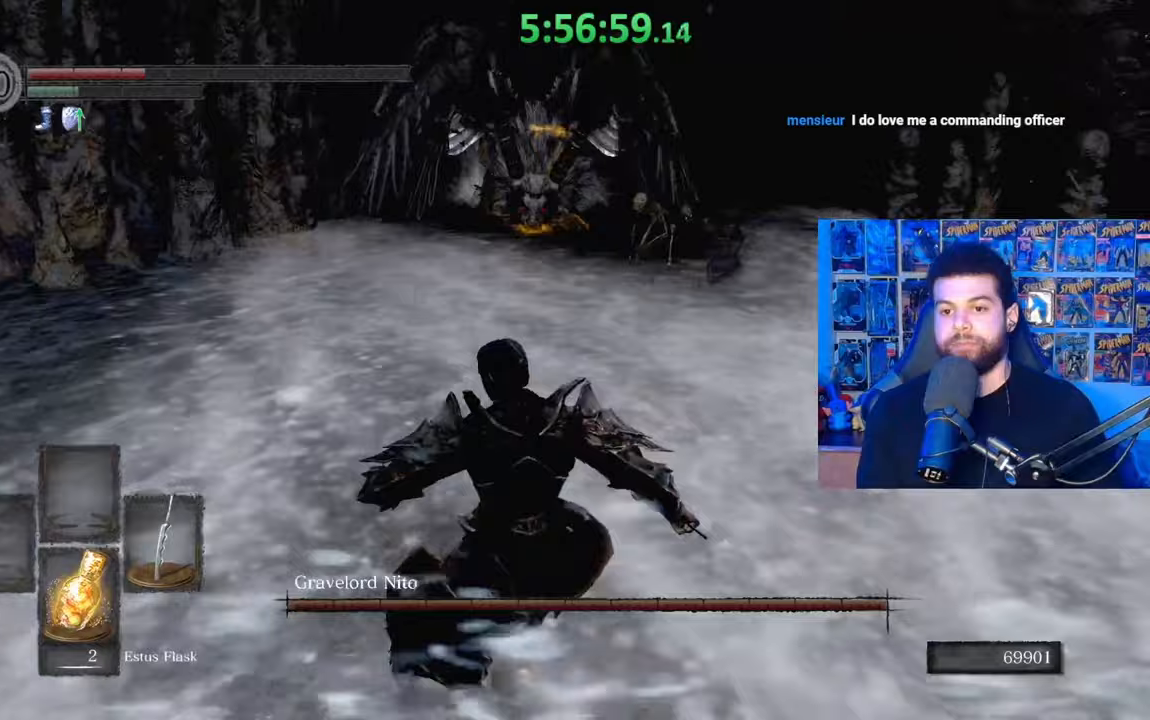
{"buttons": ["B"], "left_stick": "left", "right_stick": "center", "events": [[83, "left_stick", "left"], [333, "B", "down"]]}
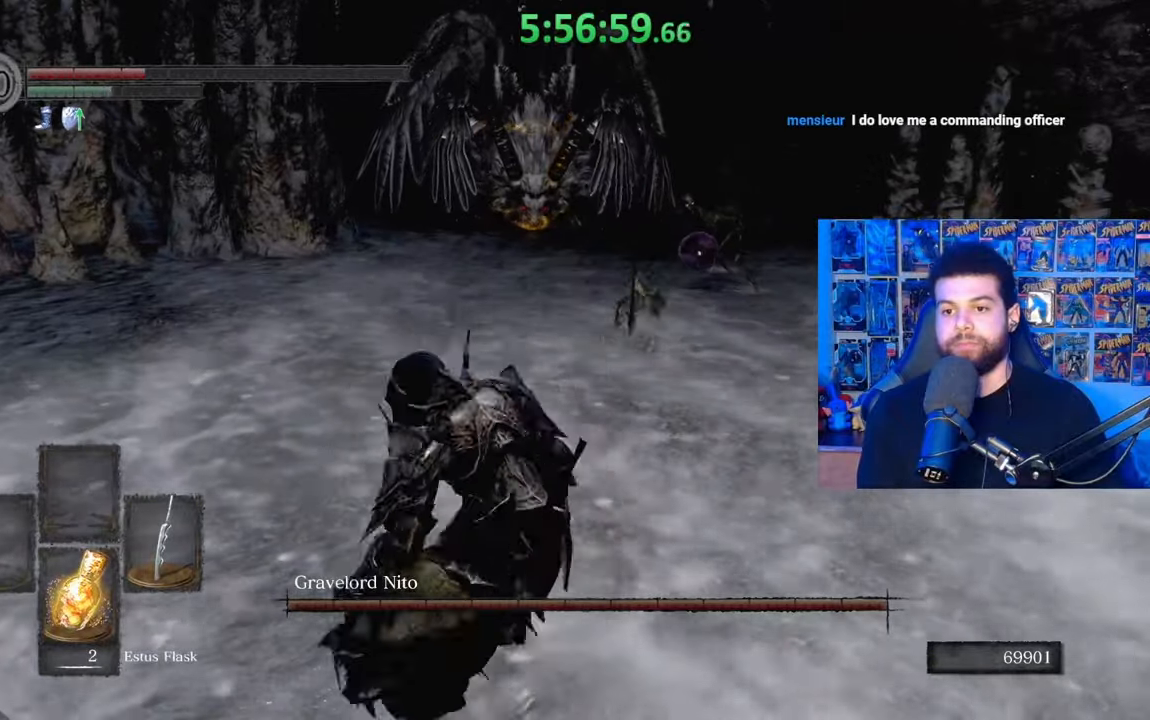
{"buttons": ["B"], "left_stick": "up-left", "right_stick": "right", "events": [[317, "left_stick", "up-left"], [433, "right_stick", "right"]]}
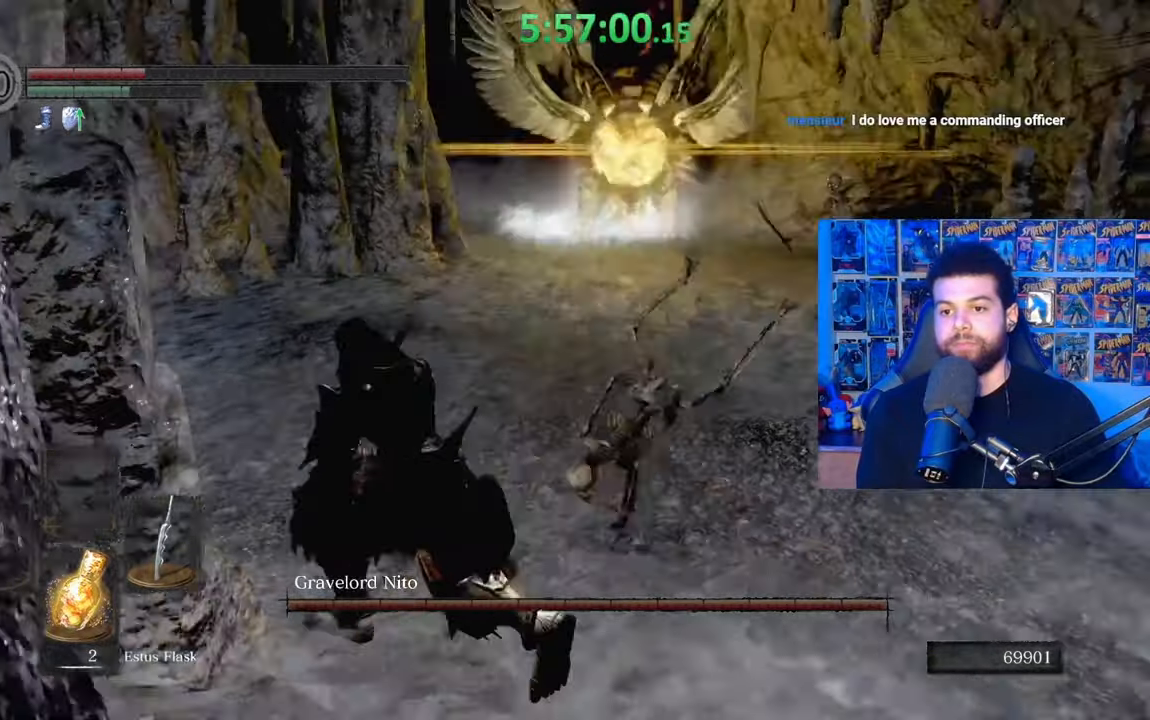
{"buttons": ["B"], "left_stick": "left", "right_stick": "center", "events": [[183, "left_stick", "left"], [333, "right_stick", "center"]]}
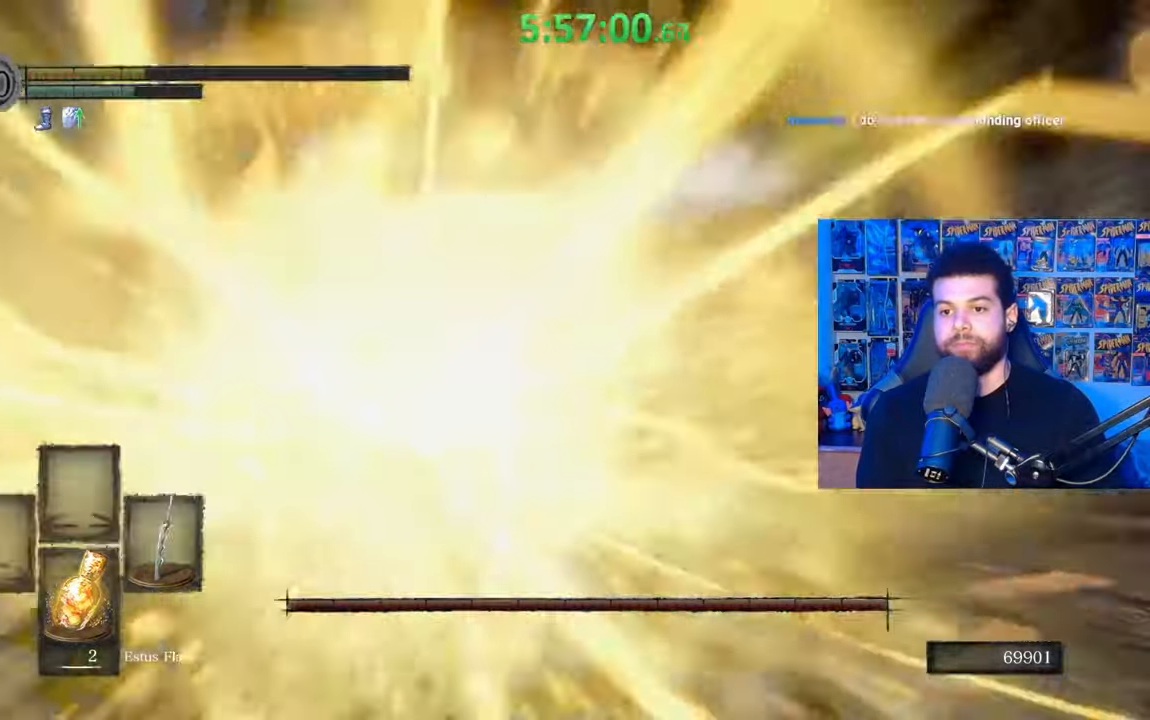
{"buttons": [], "left_stick": "left", "right_stick": "center", "events": [[117, "B", "up"], [183, "B", "down"], [233, "B", "up"], [283, "B", "down"], [433, "B", "up"]]}
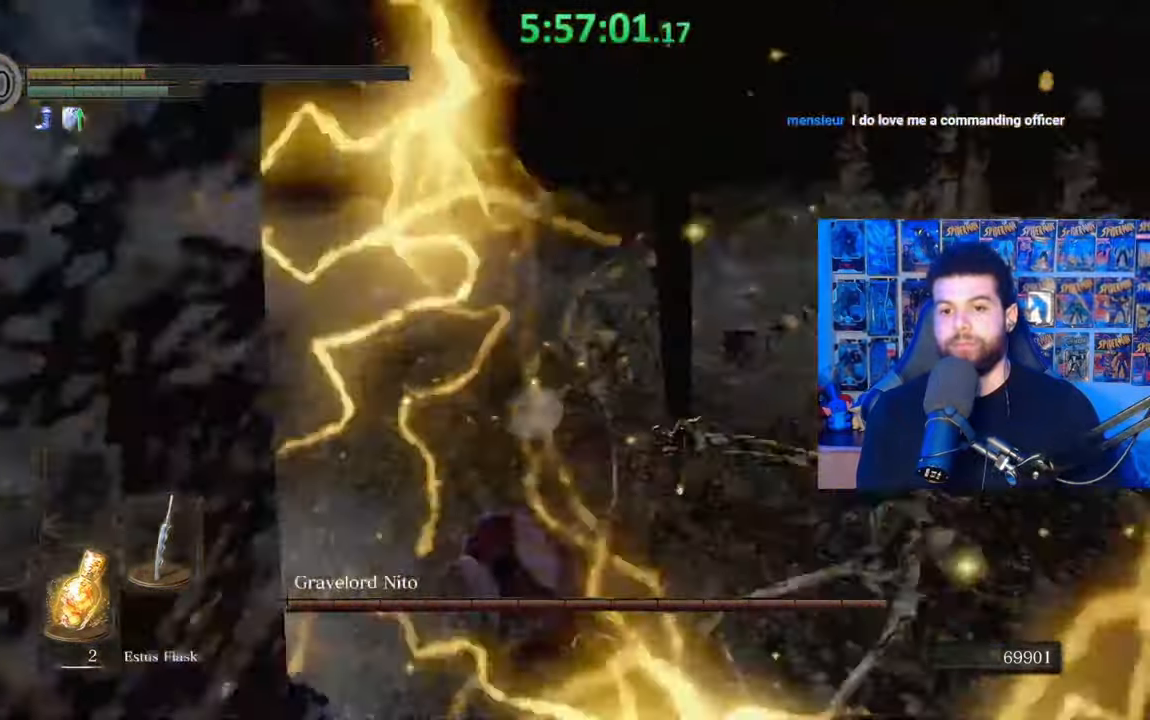
{"buttons": [], "left_stick": "left", "right_stick": "center", "events": [[67, "right_stick", "left"], [133, "left_stick", "center"], [167, "right_stick", "center"], [233, "left_stick", "left"]]}
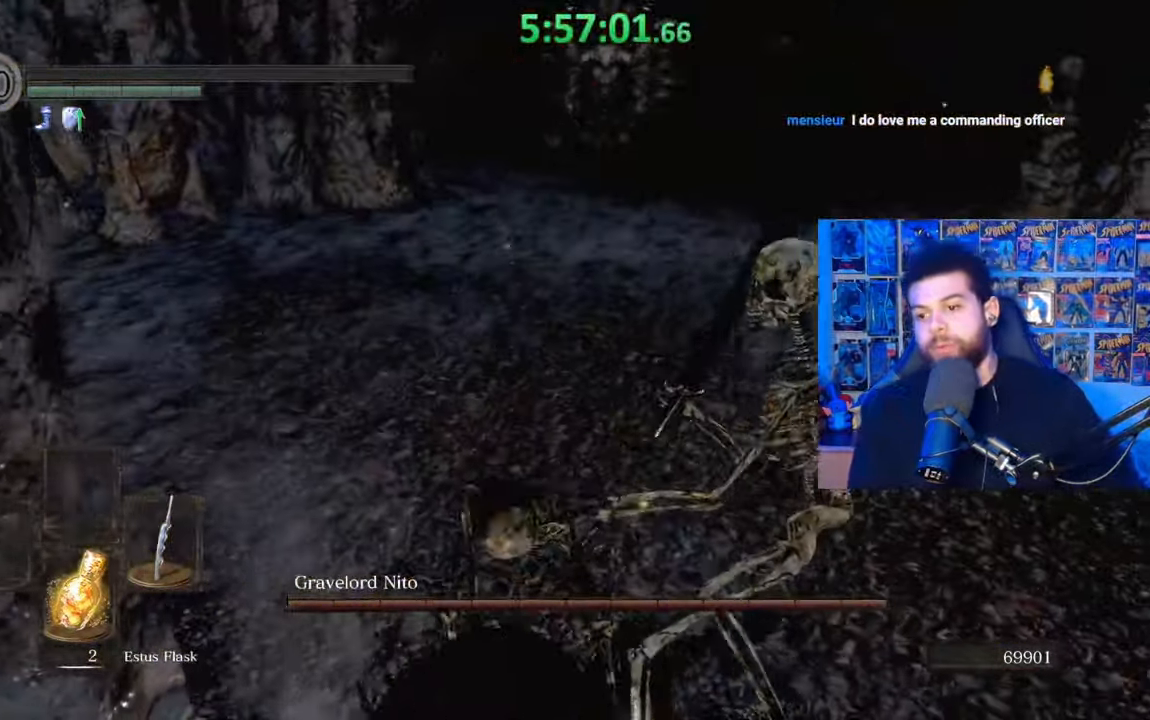
{"buttons": [], "left_stick": "left", "right_stick": "center", "events": [[83, "left_stick", "down-left"], [317, "left_stick", "center"], [433, "left_stick", "left"]]}
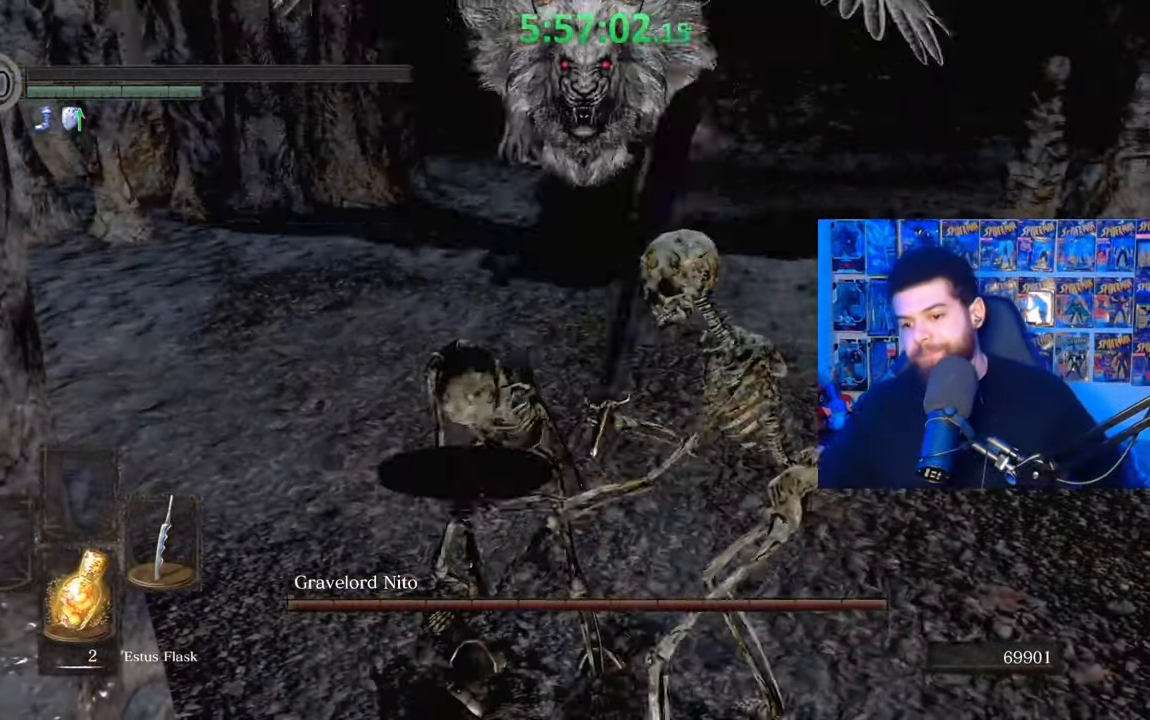
{"buttons": [], "left_stick": "center", "right_stick": "center", "events": [[117, "left_stick", "center"]]}